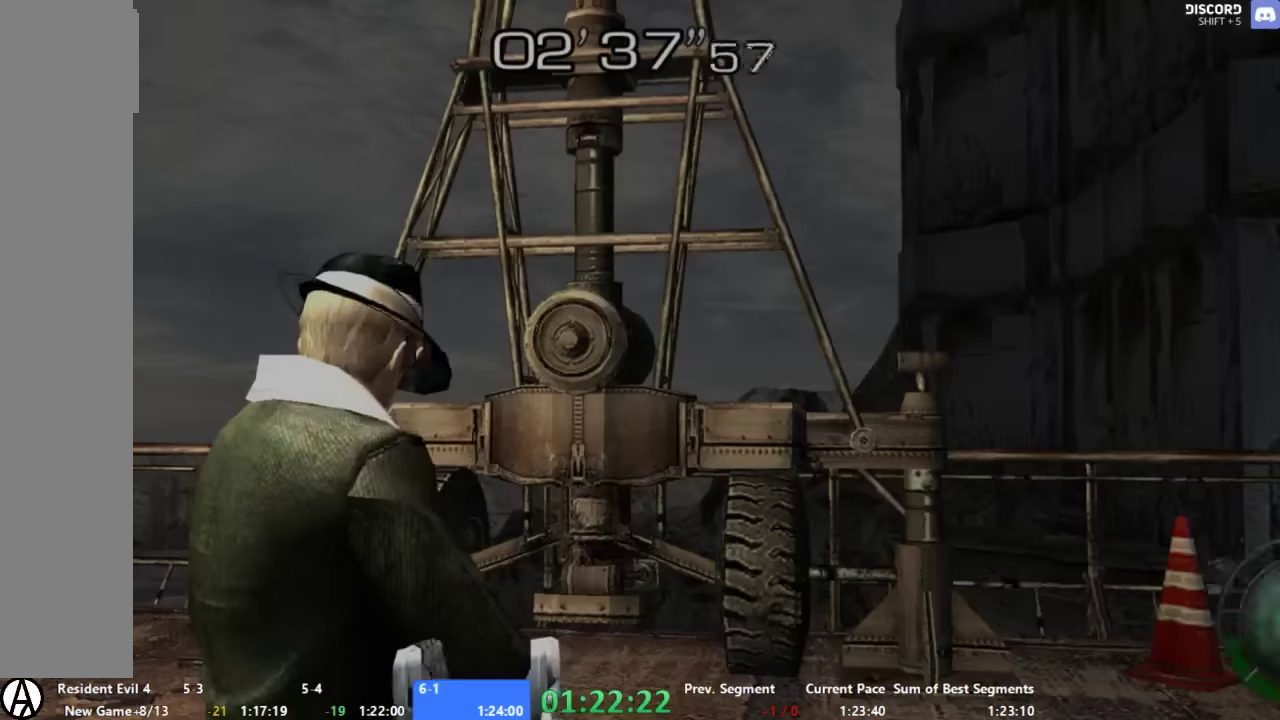
Gameplay with a controller (Xbox layout); each line is a JSON object with the inputs held at the frame after it. "events" lists button and stick changes between this image and that frame as [ms after this image, input, new state], when the widget could be followed in between. Not read: A L2 L3 R2 R3 SELECT left_stick.
{"buttons": [], "right_stick": "center", "events": [[266, "right_stick", "down-left"], [366, "right_stick", "left"], [466, "right_stick", "center"]]}
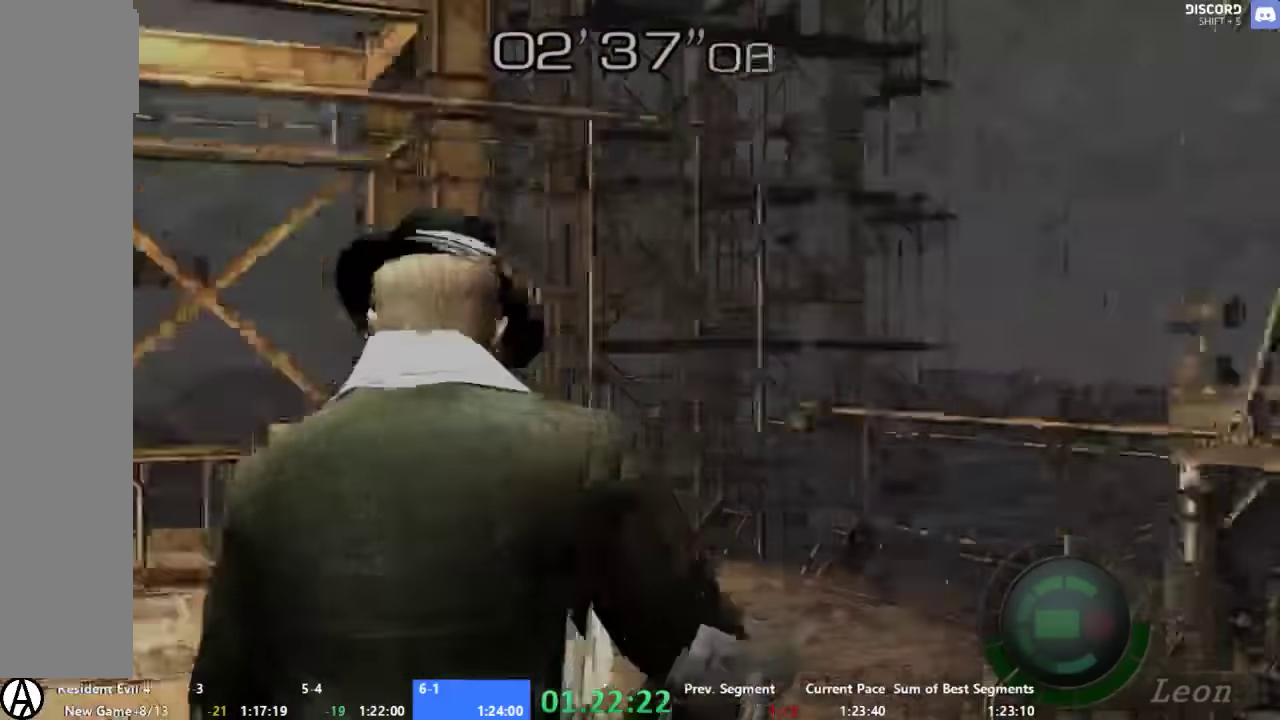
{"buttons": [], "right_stick": "center", "events": []}
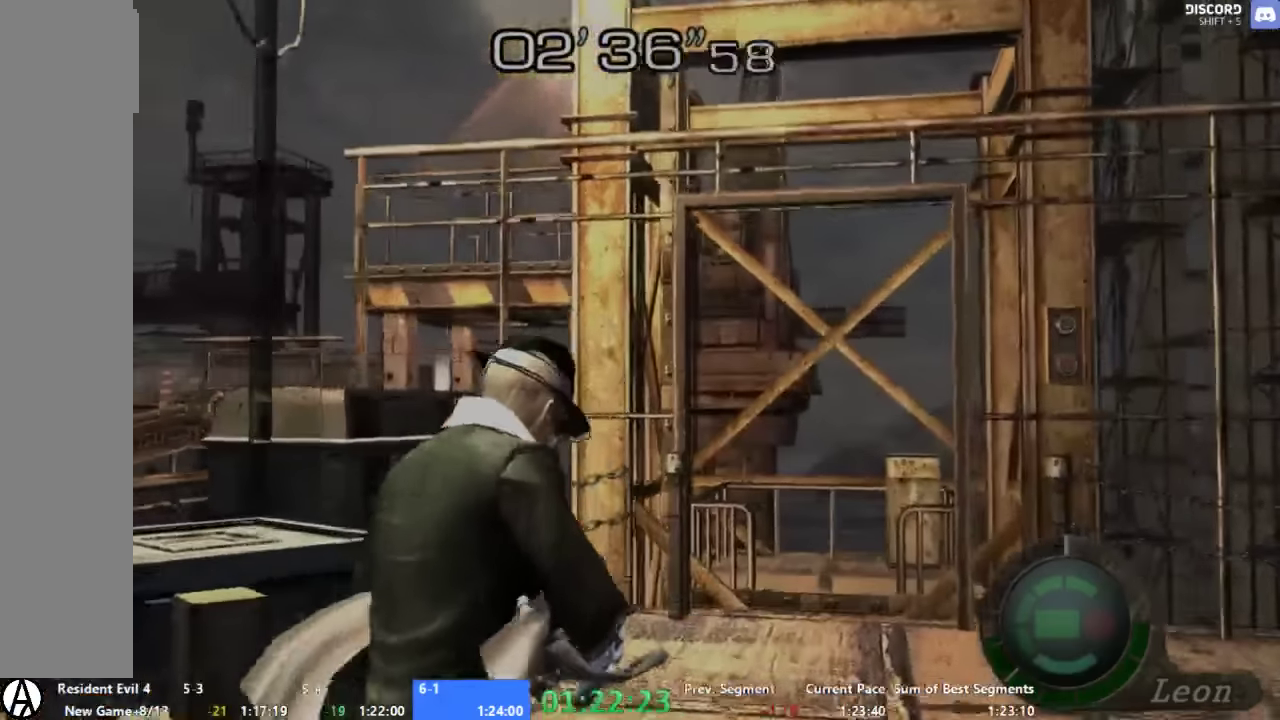
{"buttons": [], "right_stick": "center", "events": []}
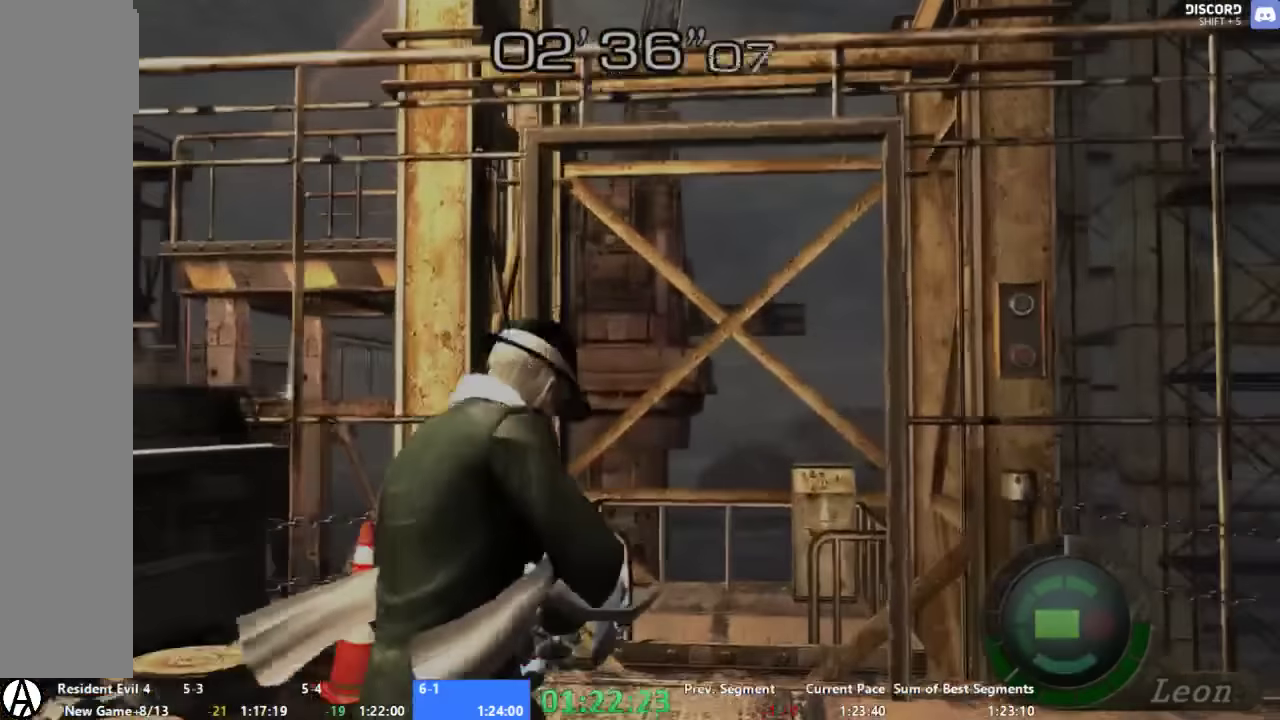
{"buttons": [], "right_stick": "center", "events": []}
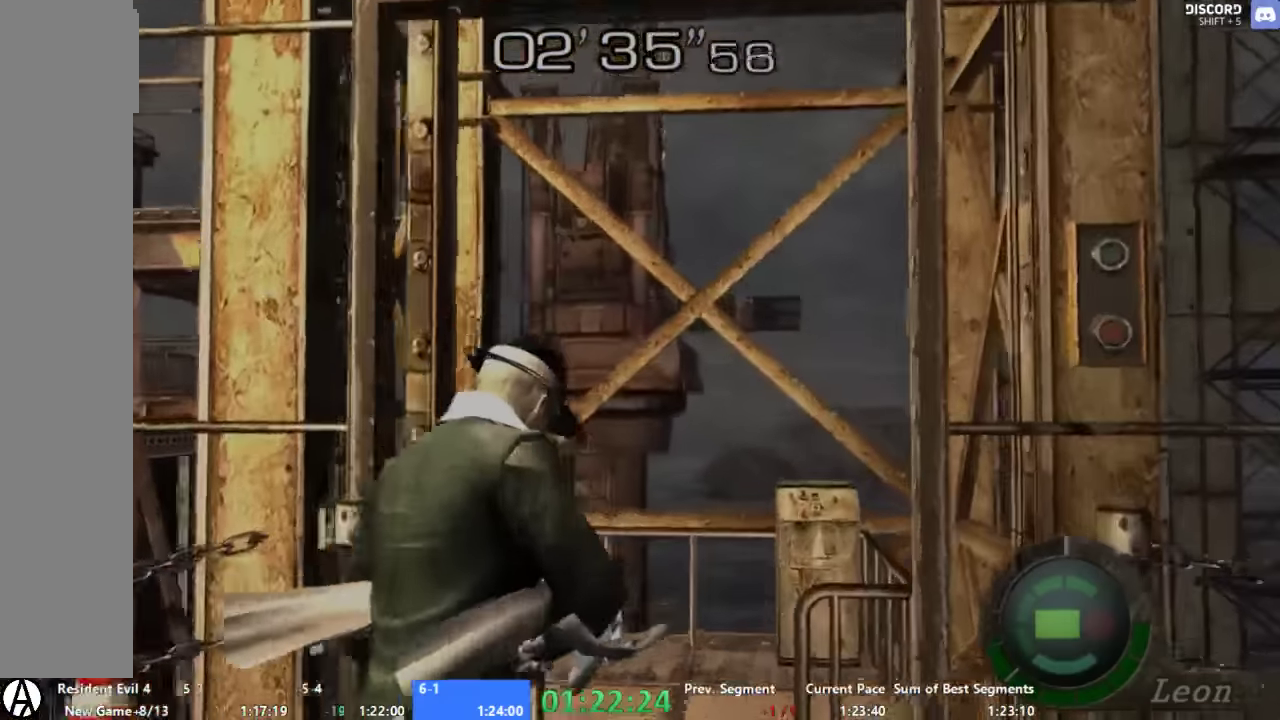
{"buttons": [], "right_stick": "center", "events": [[400, "X", "down"], [467, "X", "up"]]}
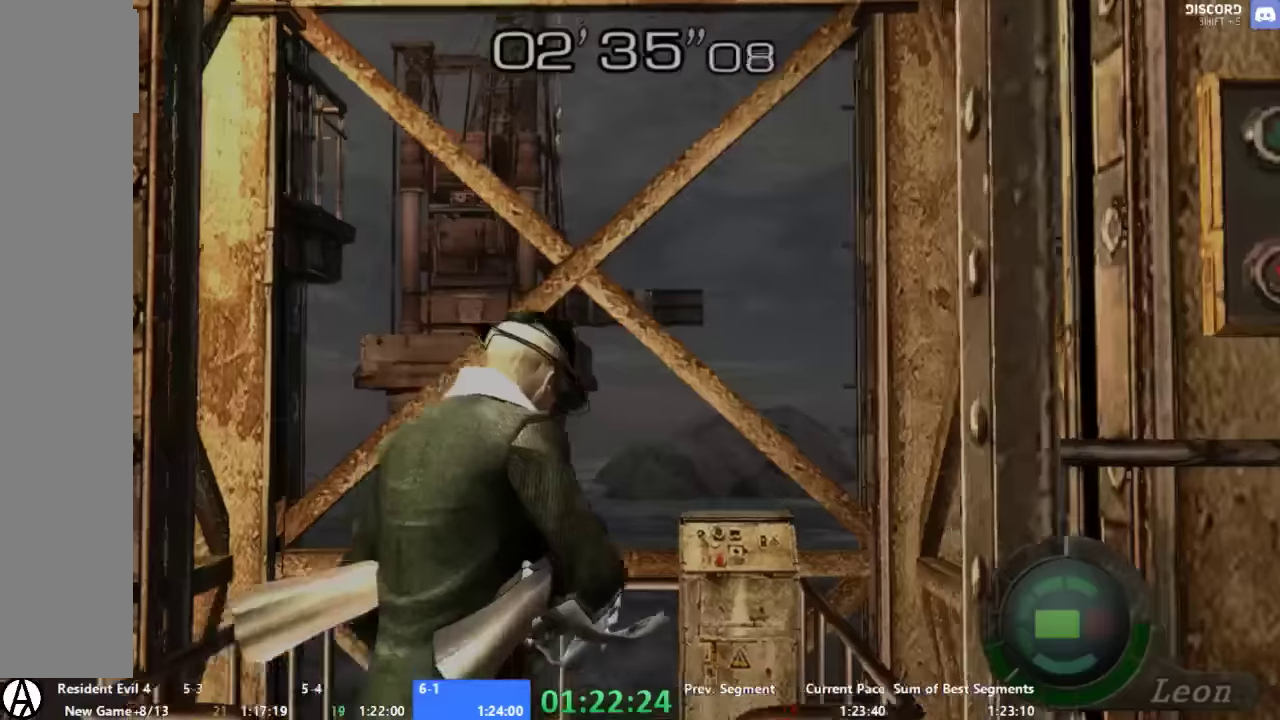
{"buttons": ["X"], "right_stick": "center", "events": [[34, "X", "down"], [234, "X", "up"], [334, "X", "down"]]}
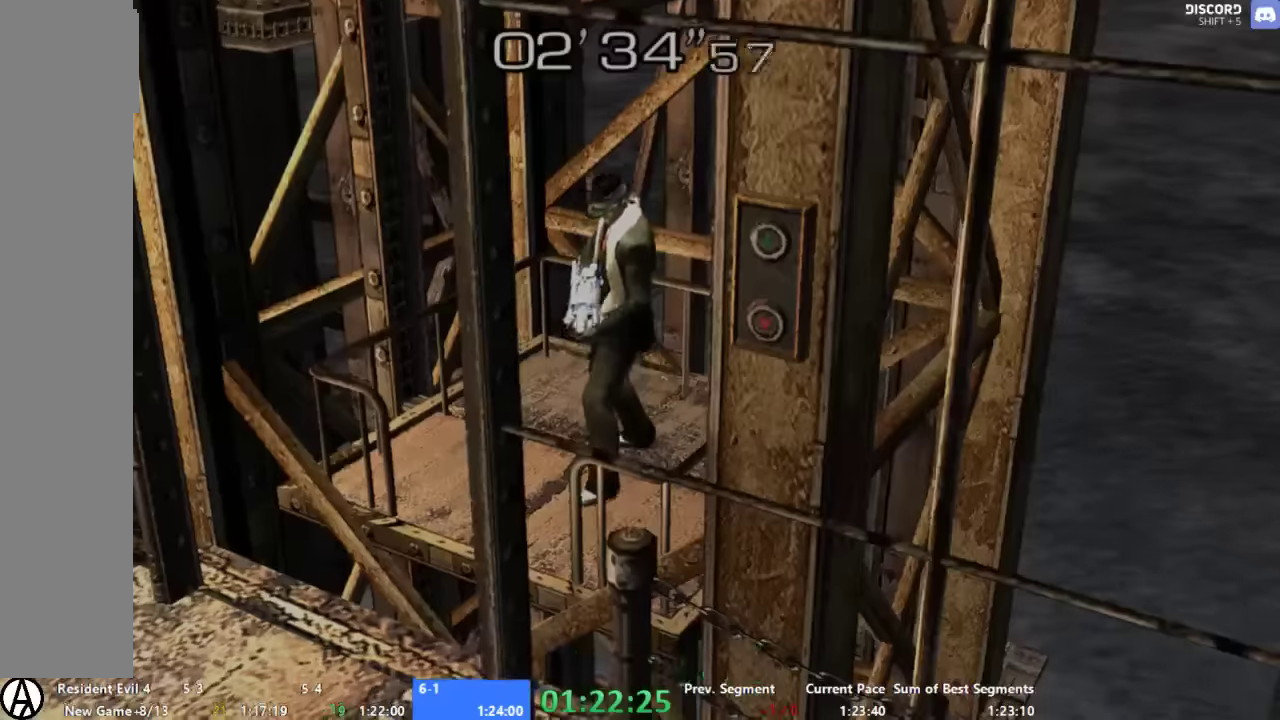
{"buttons": [], "right_stick": "center", "events": [[134, "X", "up"]]}
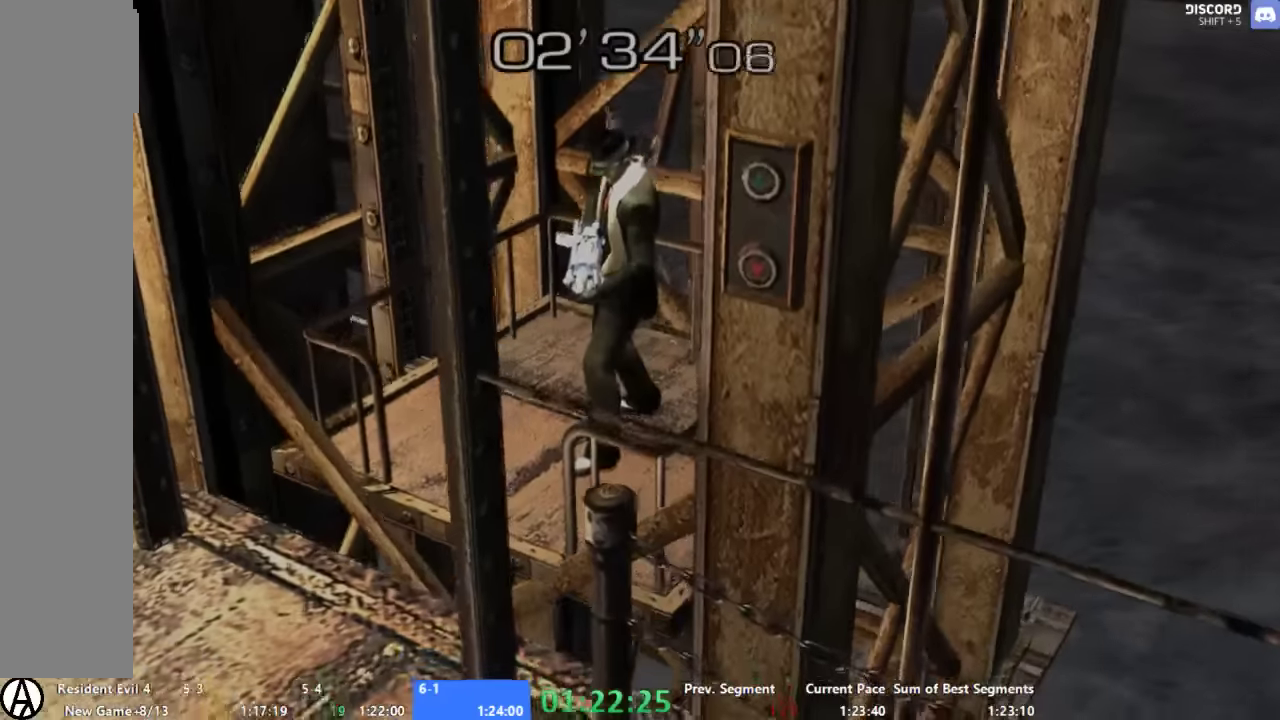
{"buttons": [], "right_stick": "center", "events": []}
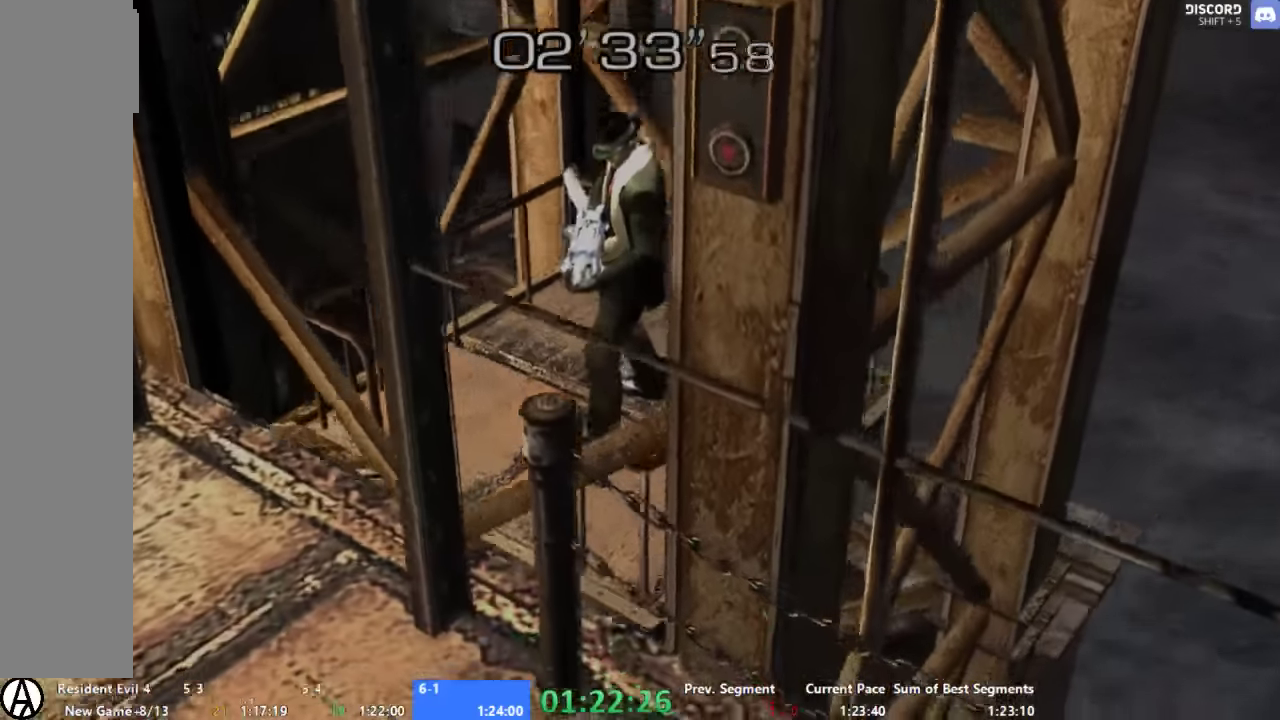
{"buttons": [], "right_stick": "center", "events": []}
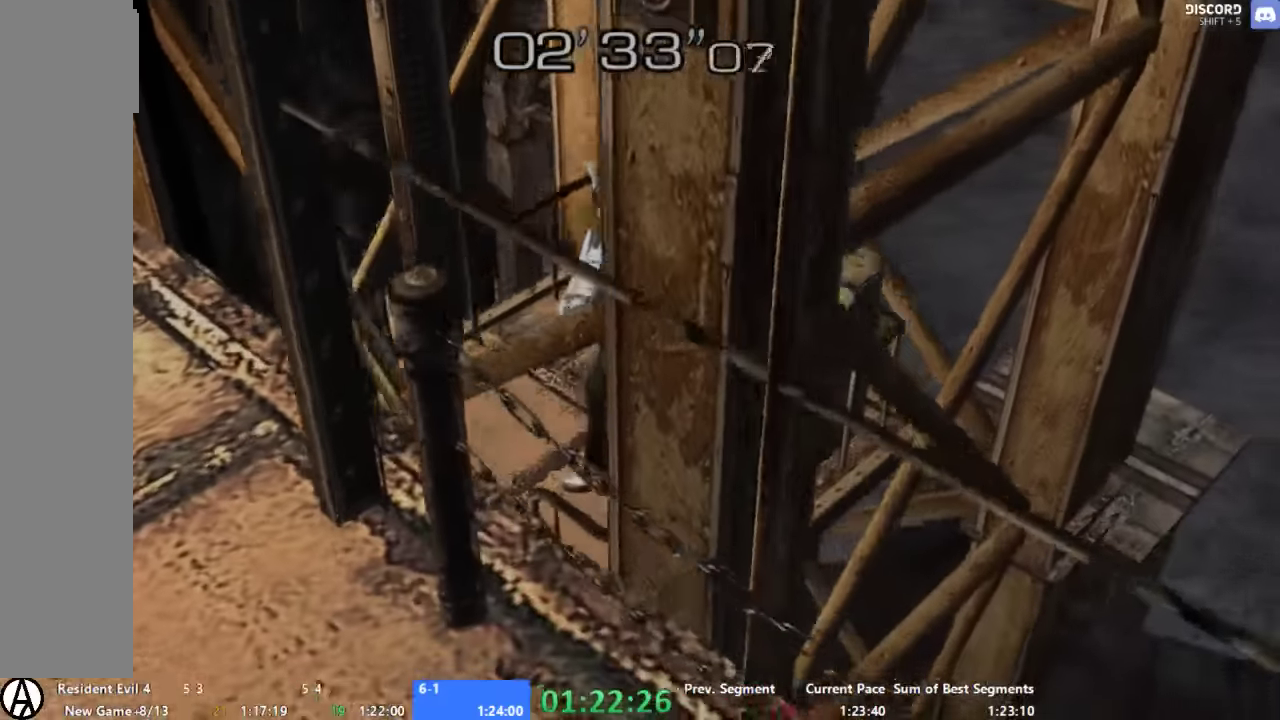
{"buttons": [], "right_stick": "center", "events": []}
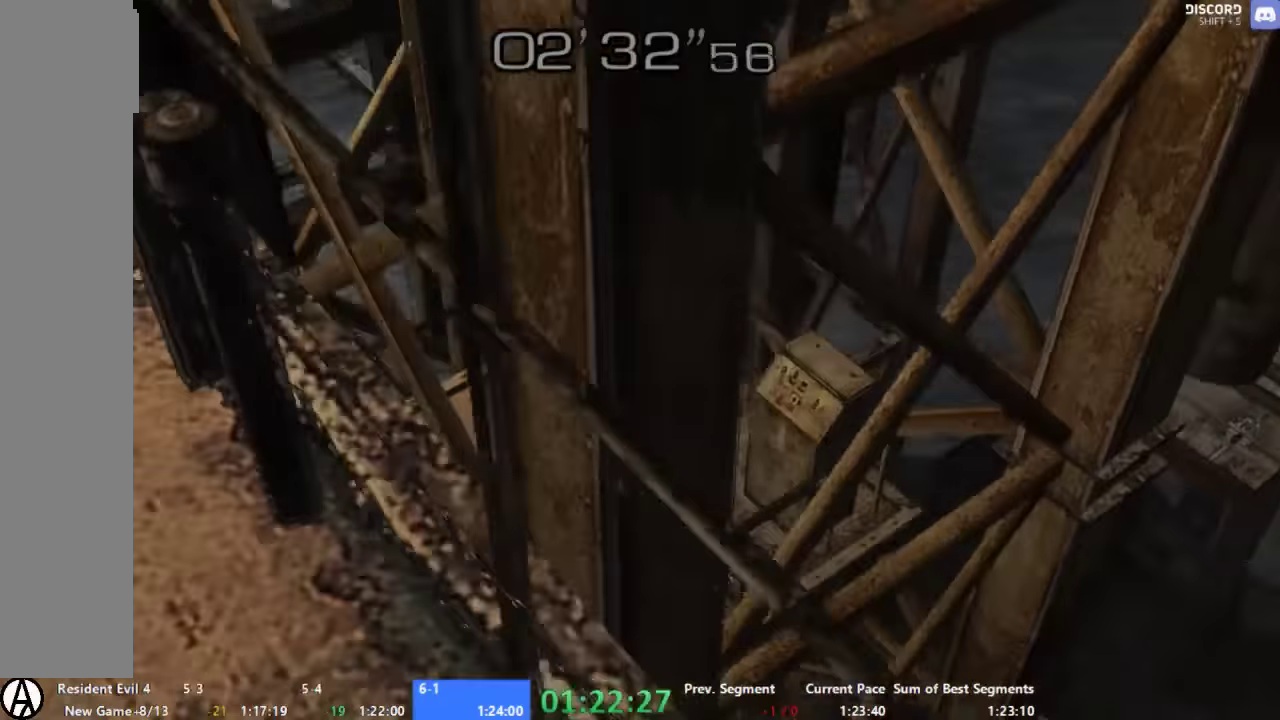
{"buttons": [], "right_stick": "center", "events": []}
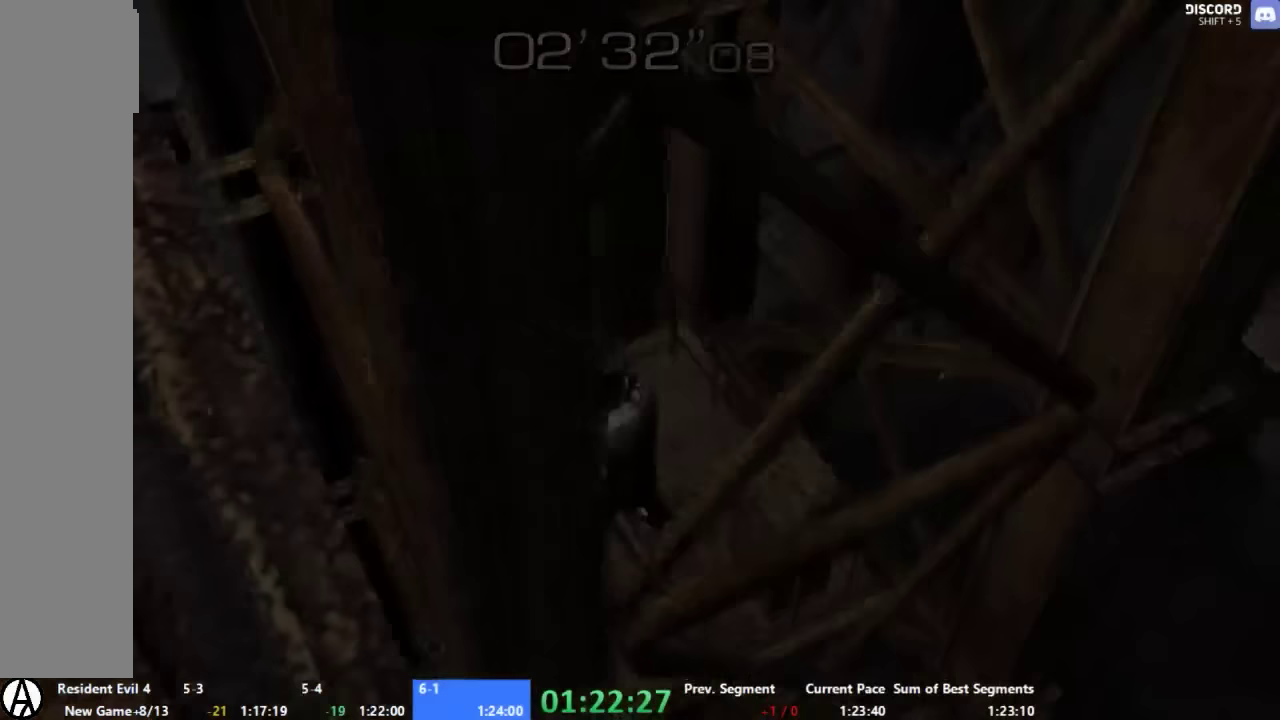
{"buttons": [], "right_stick": "center", "events": []}
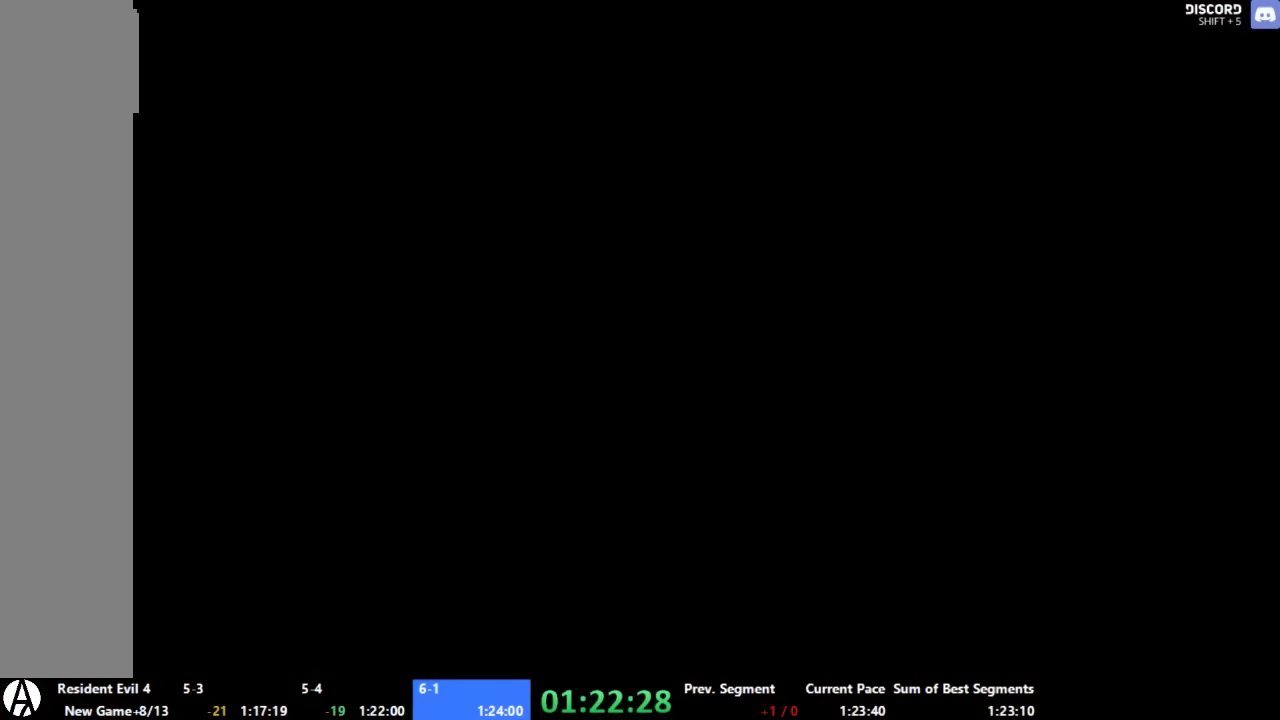
{"buttons": [], "right_stick": "center", "events": []}